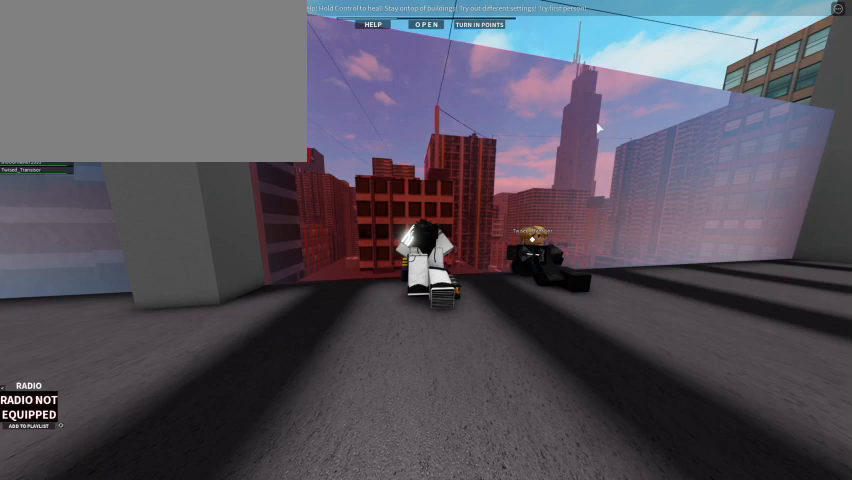
Gameplay with keyboard and mouse; each line is a JSON object with the keys and mouse buttons held at the frame after it. "events" lists presses ("down") and releases ("up") of "1", "2", "3", "4", "5", "a", "alt", "c", "caps_lock", "ctrl", "d", "e", "f", "g", "q", "r", "s", "shift", "space", "t", "tab", "v", "w", "x", "z", "mouse_left" and "mouse_right" between this image and that frame as [ms after this image, input, new state], when the widget could be followed in between. "mouse_left", "mouse_right" = the "left", "right" buttons of the "mouse" list. No other keys are recorded. Not read: mouse_move mouse_wheel.
{"keys": [], "mouse": [], "events": []}
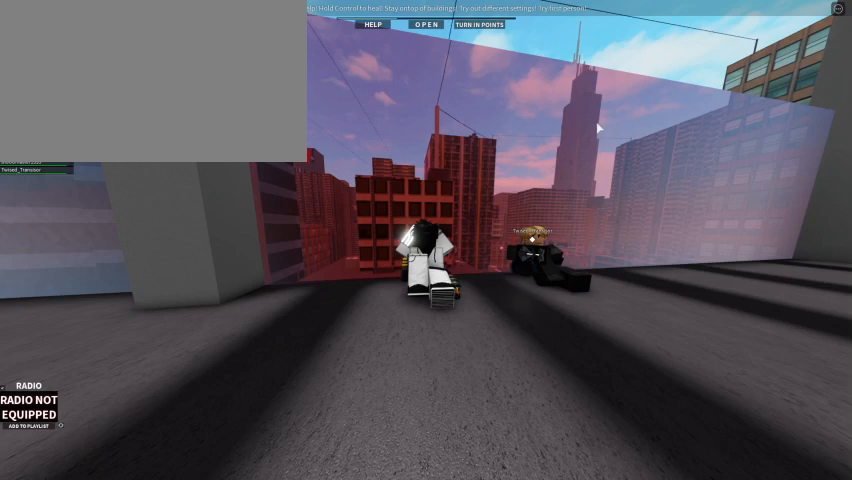
{"keys": ["e"], "mouse": [], "events": [[367, "e", "down"]]}
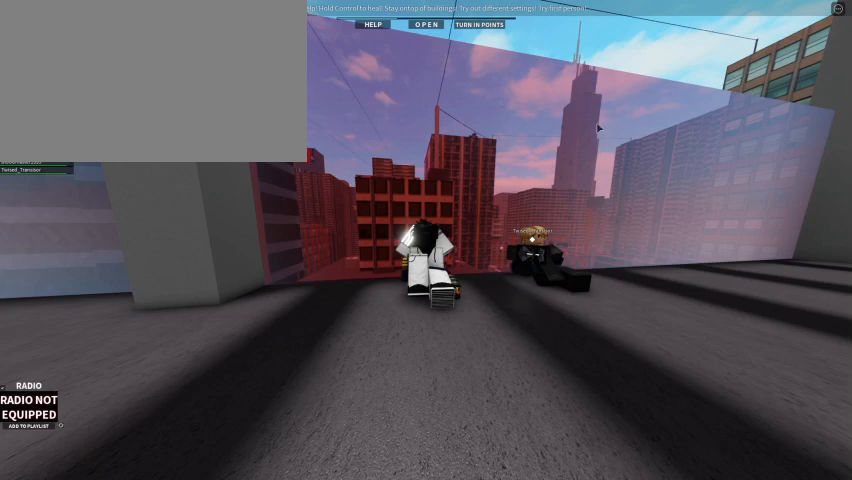
{"keys": [], "mouse": [], "events": [[33, "e", "up"], [100, "space", "down"], [267, "space", "up"]]}
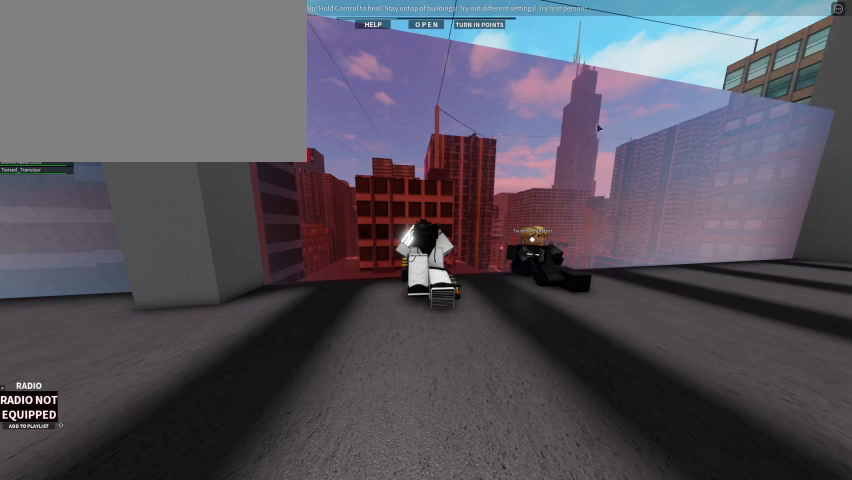
{"keys": [], "mouse": [], "events": [[67, "g", "down"], [233, "g", "up"]]}
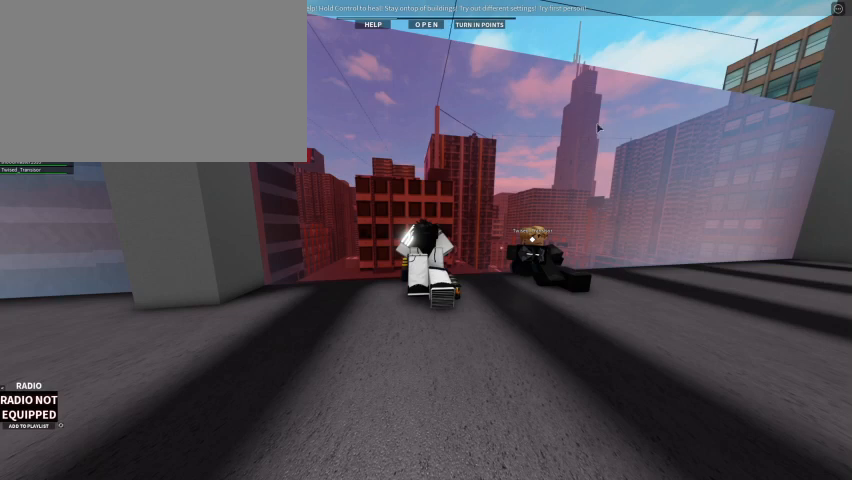
{"keys": ["shift"], "mouse": [], "events": [[167, "s", "down"], [267, "s", "up"], [333, "shift", "down"]]}
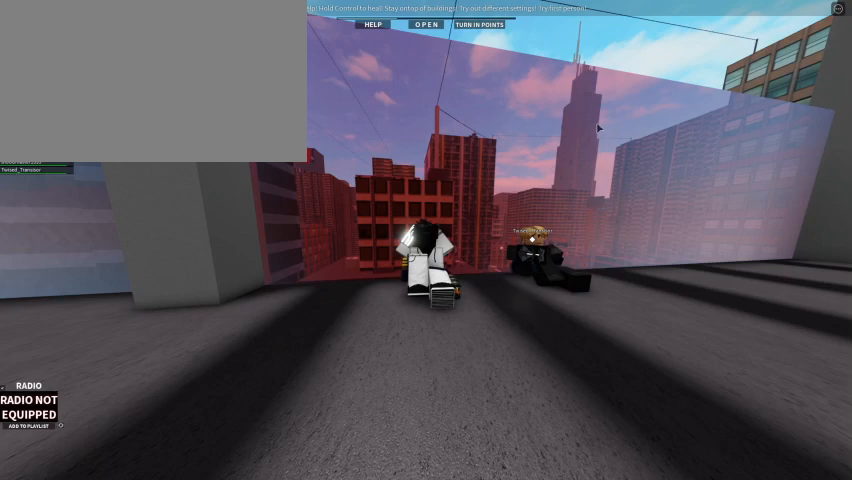
{"keys": [], "mouse": [], "events": [[67, "1", "down"], [200, "1", "up"], [200, "shift", "up"]]}
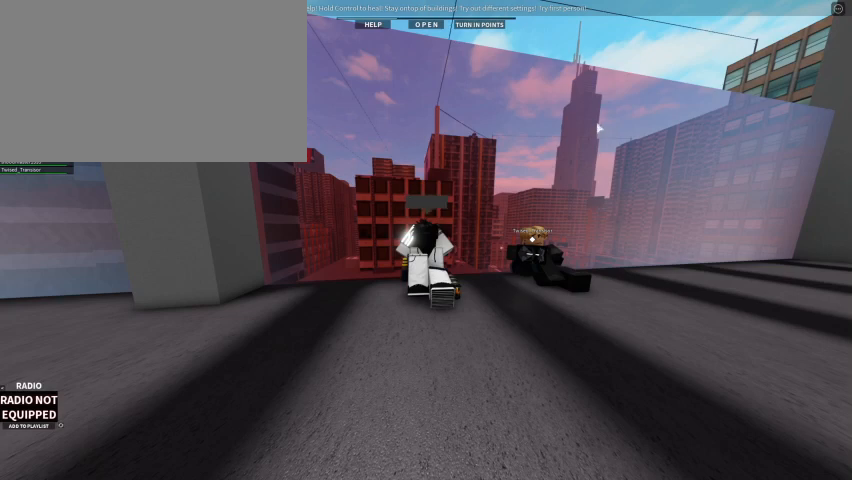
{"keys": [], "mouse": [], "events": []}
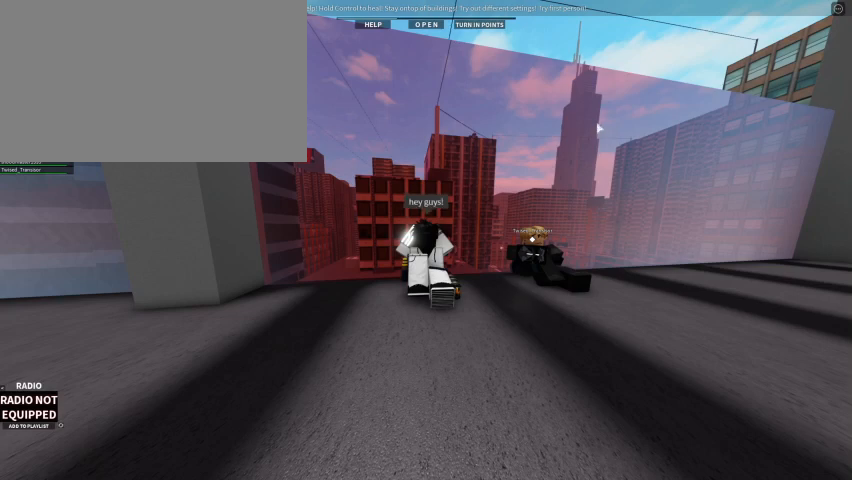
{"keys": [], "mouse": [], "events": []}
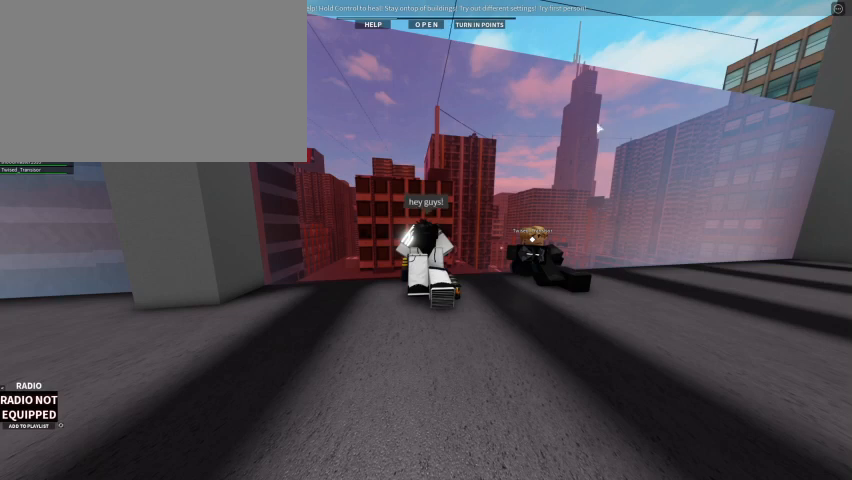
{"keys": [], "mouse": [], "events": []}
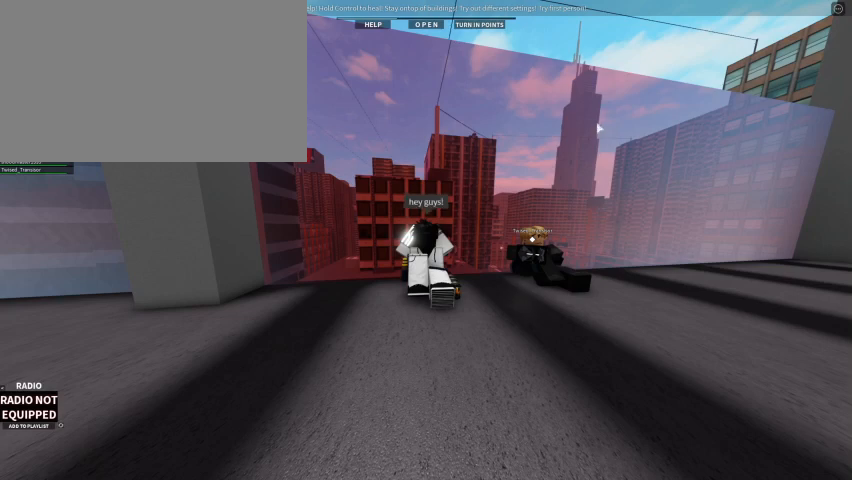
{"keys": [], "mouse": [], "events": []}
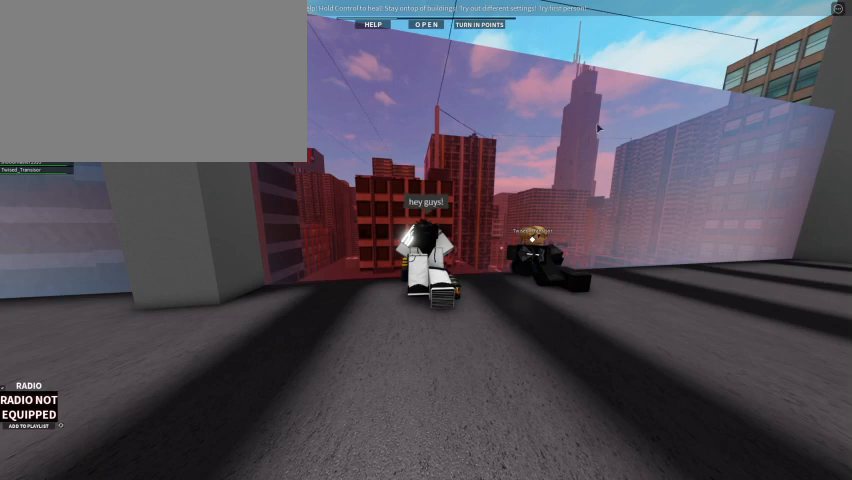
{"keys": [], "mouse": [], "events": [[233, "c", "down"], [367, "c", "up"]]}
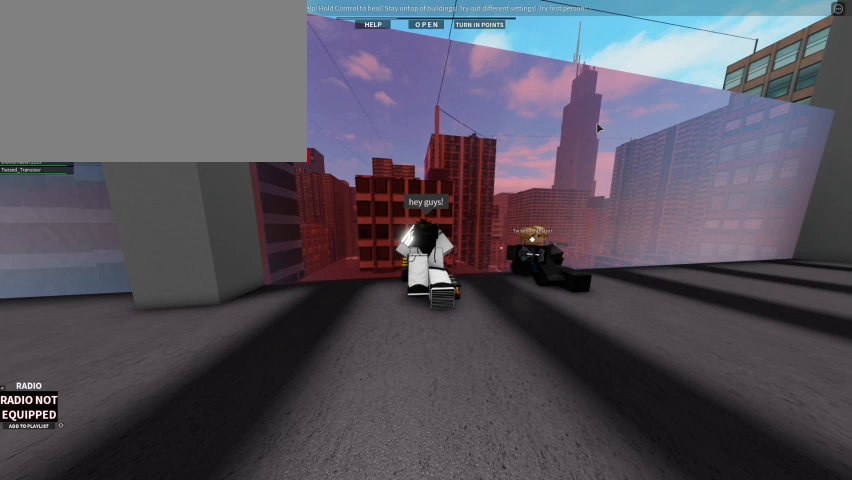
{"keys": [], "mouse": [], "events": [[67, "d", "down"], [167, "space", "down"], [200, "d", "up"], [300, "space", "up"]]}
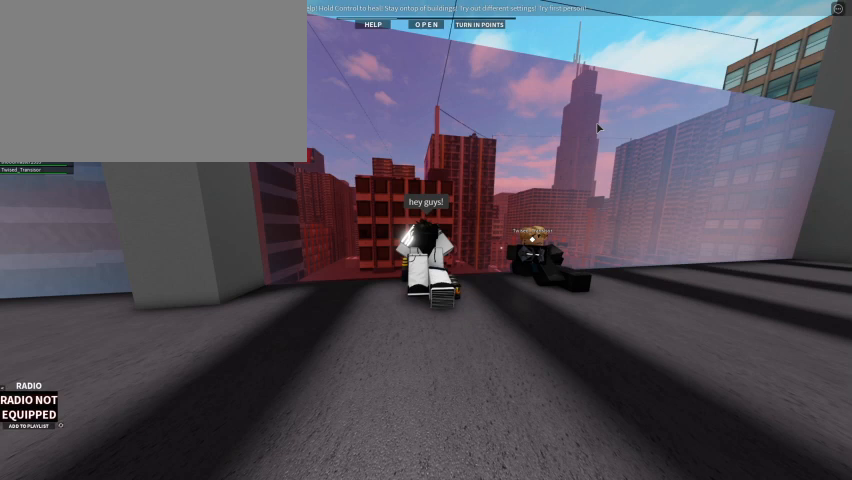
{"keys": ["e"], "mouse": [], "events": [[167, "e", "down"], [333, "r", "down"], [367, "e", "up"], [467, "e", "down"], [467, "r", "up"]]}
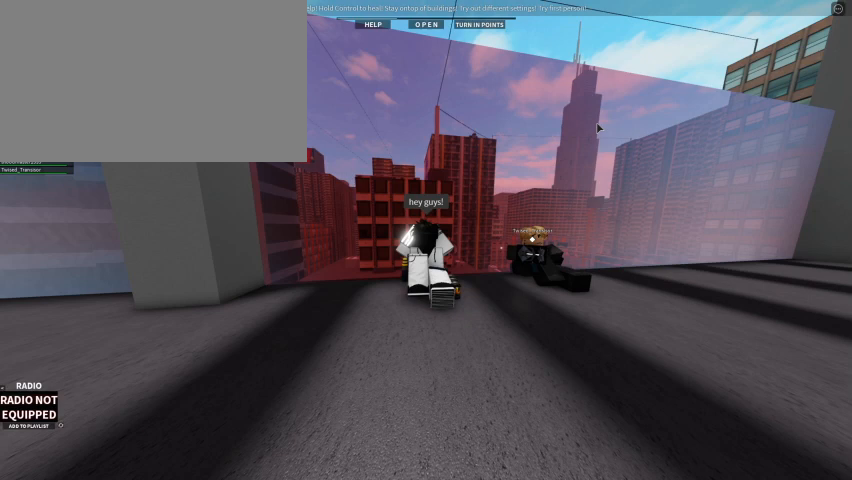
{"keys": ["1", "shift"], "mouse": [], "events": [[133, "e", "up"], [167, "shift", "down"], [433, "1", "down"]]}
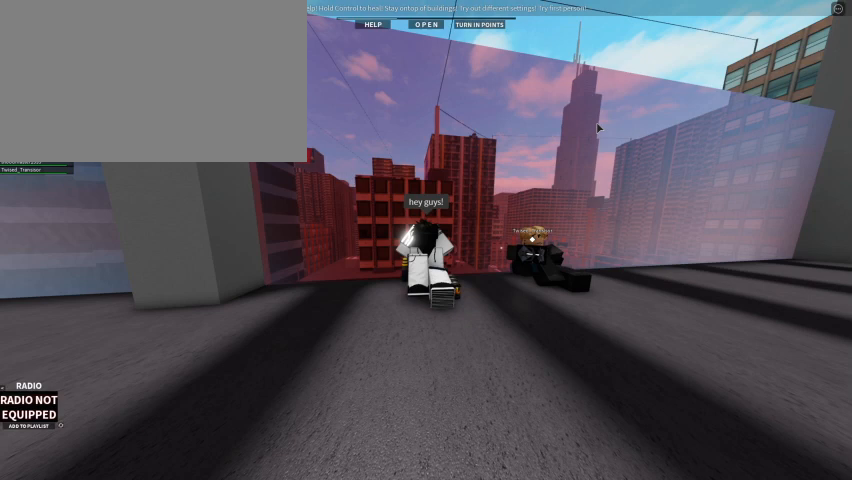
{"keys": [], "mouse": [], "events": [[67, "1", "up"], [67, "shift", "up"]]}
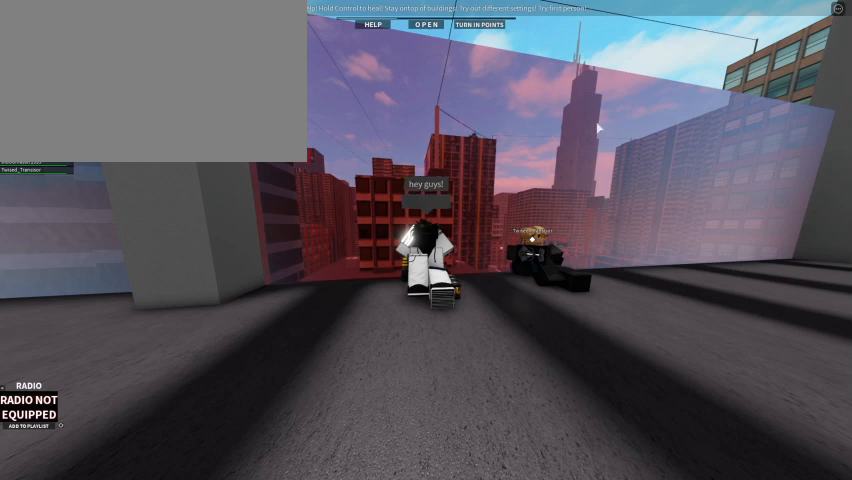
{"keys": [], "mouse": [], "events": []}
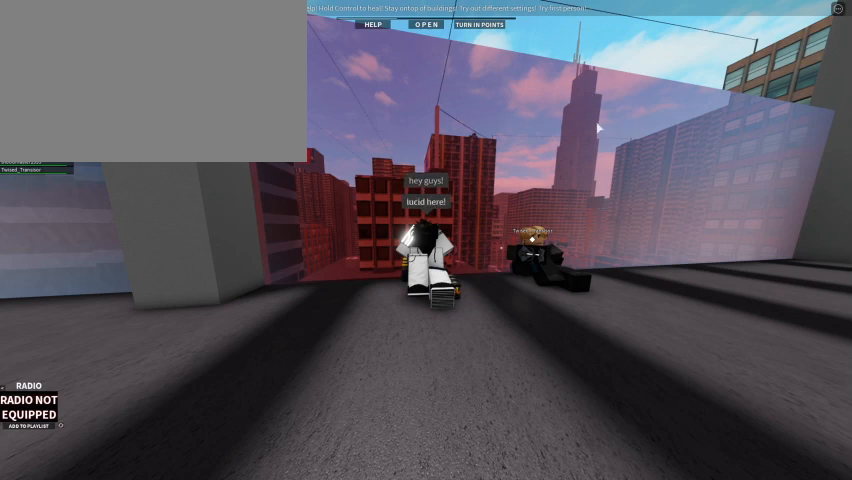
{"keys": [], "mouse": [], "events": []}
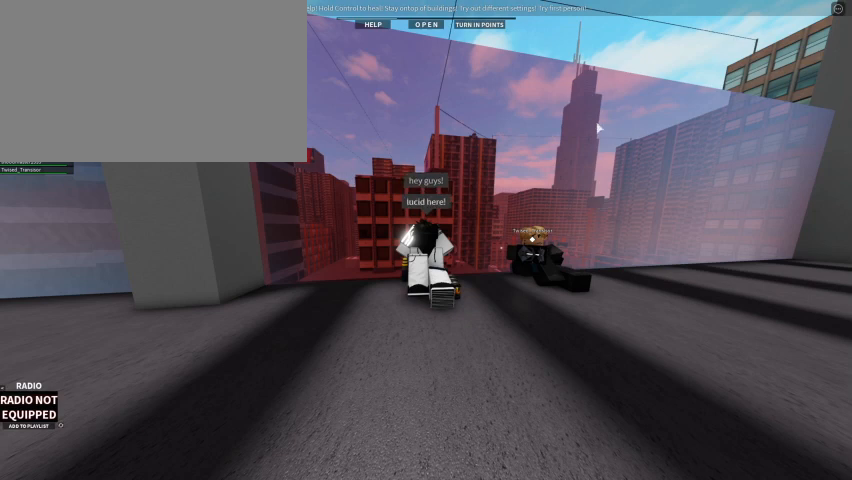
{"keys": [], "mouse": [], "events": []}
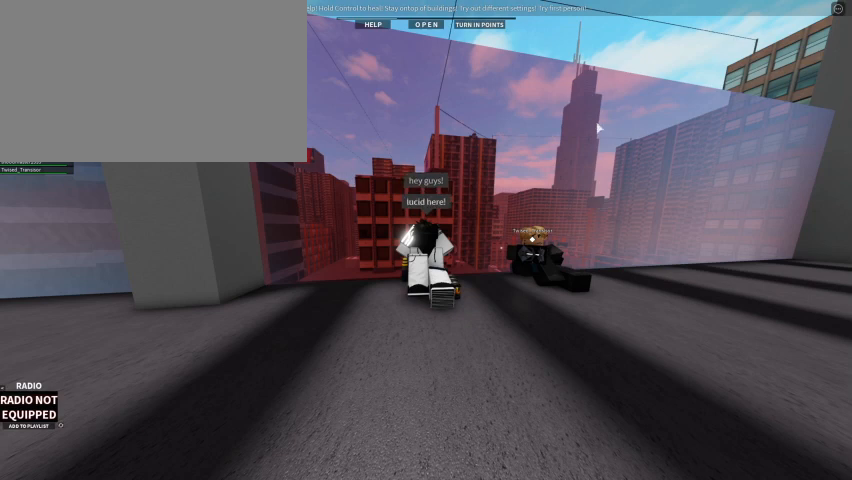
{"keys": [], "mouse": [], "events": []}
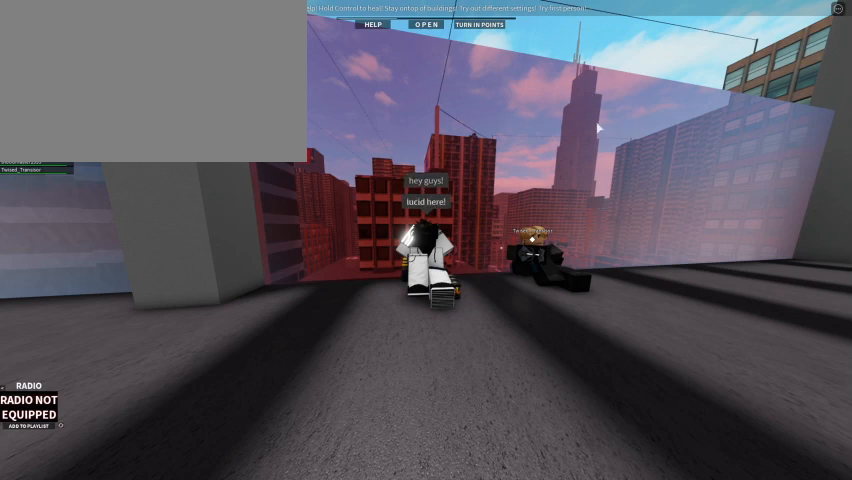
{"keys": [], "mouse": [], "events": []}
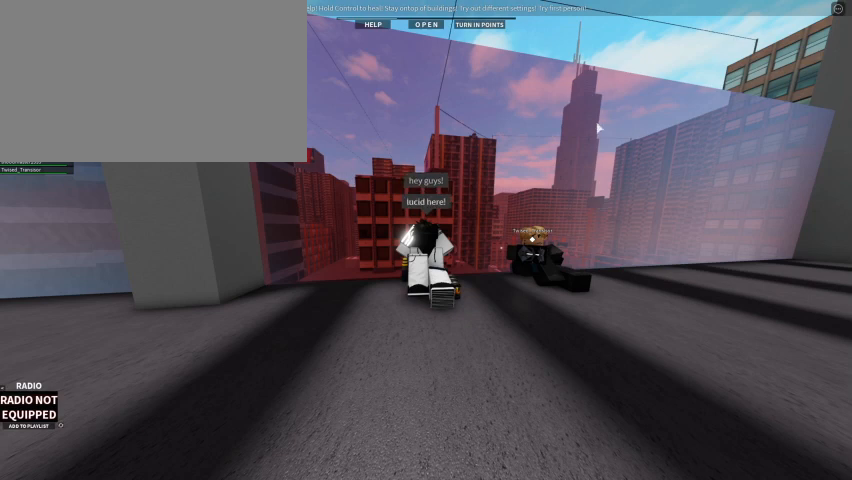
{"keys": ["space"], "mouse": [], "events": [[33, "a", "down"], [200, "a", "up"], [300, "d", "down"], [467, "d", "up"], [467, "space", "down"]]}
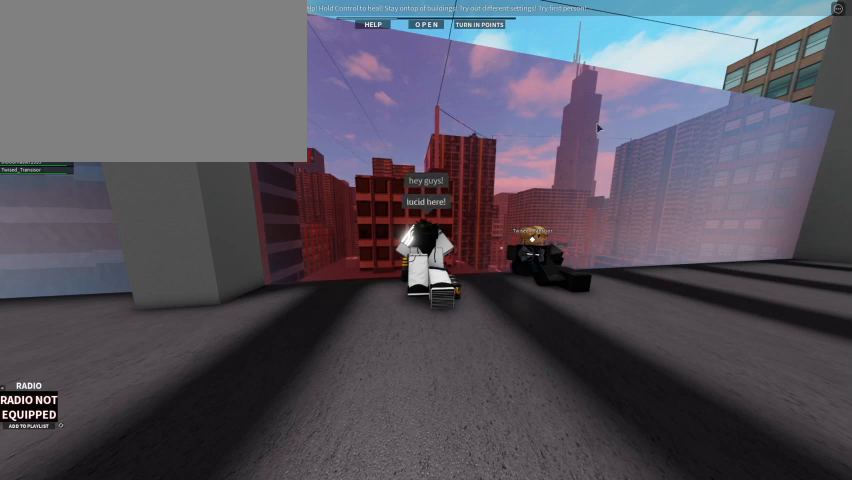
{"keys": [], "mouse": [], "events": [[133, "space", "up"]]}
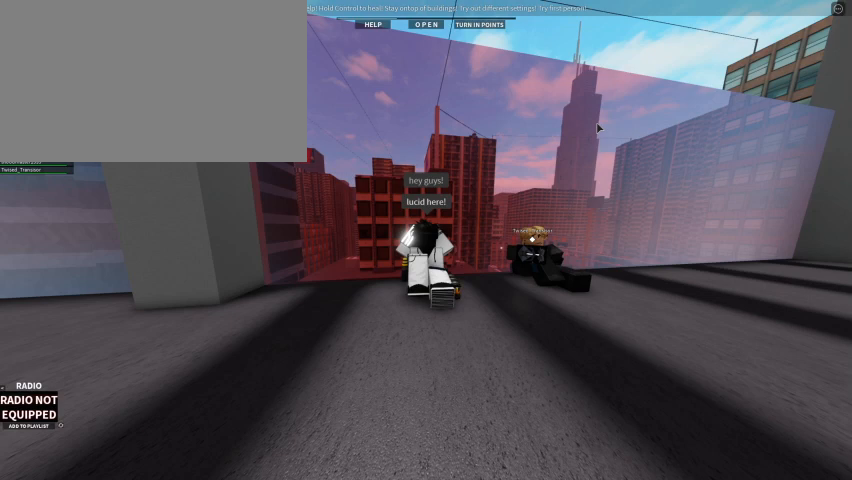
{"keys": [], "mouse": [], "events": [[67, "space", "down"], [167, "space", "up"], [333, "d", "down"], [433, "d", "up"]]}
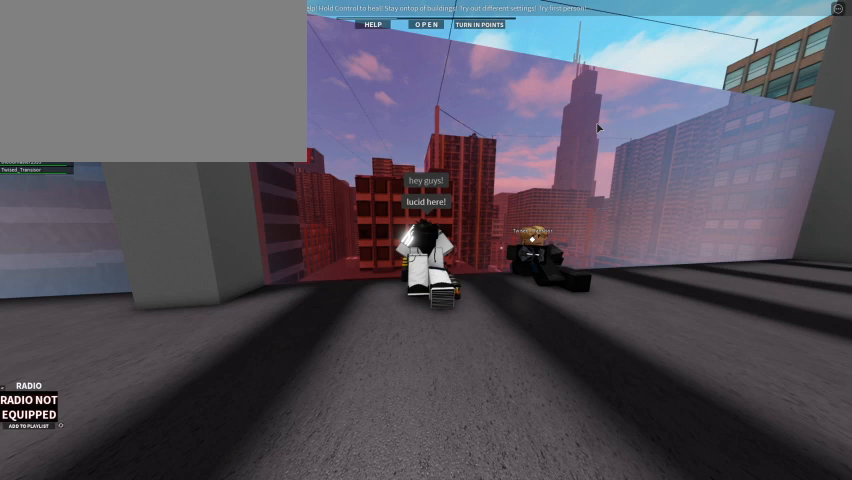
{"keys": ["space"], "mouse": [], "events": [[300, "g", "down"], [367, "g", "up"], [467, "space", "down"]]}